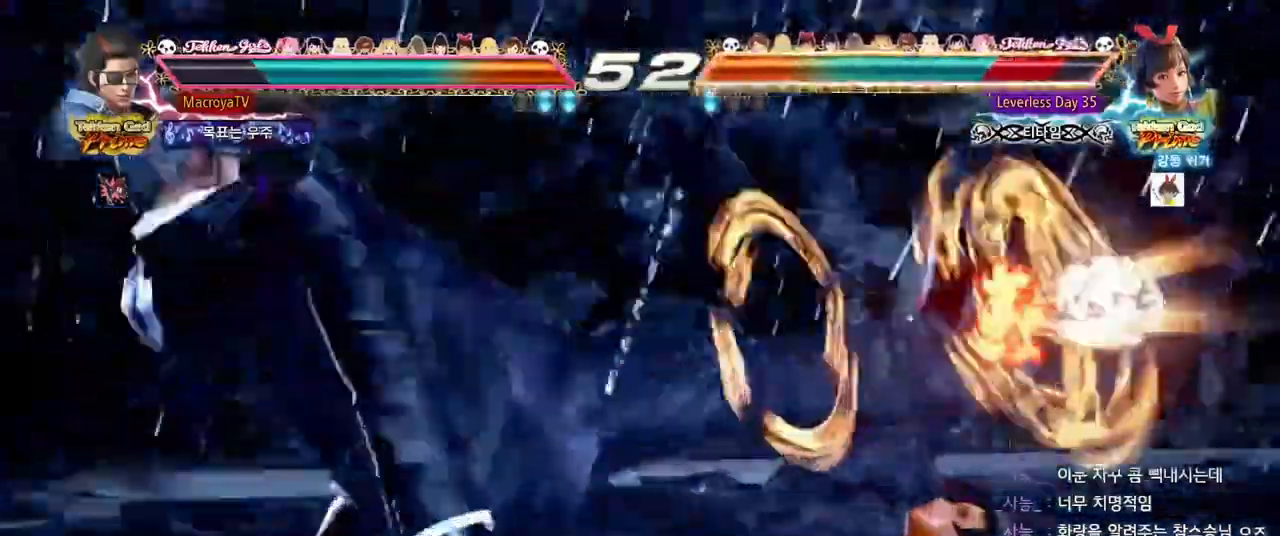
Gameplay with a controller (arcade stick); each line is a JSON object with the inputs held at the frame after it. "events" lists button and stick changes between this image and that frame as [ms after this image, input, new state], when the widget could be followed in between. Not read: L3 R1 R3 SQUARE TRIANGLE.
{"buttons": [], "left_stick": "center"}
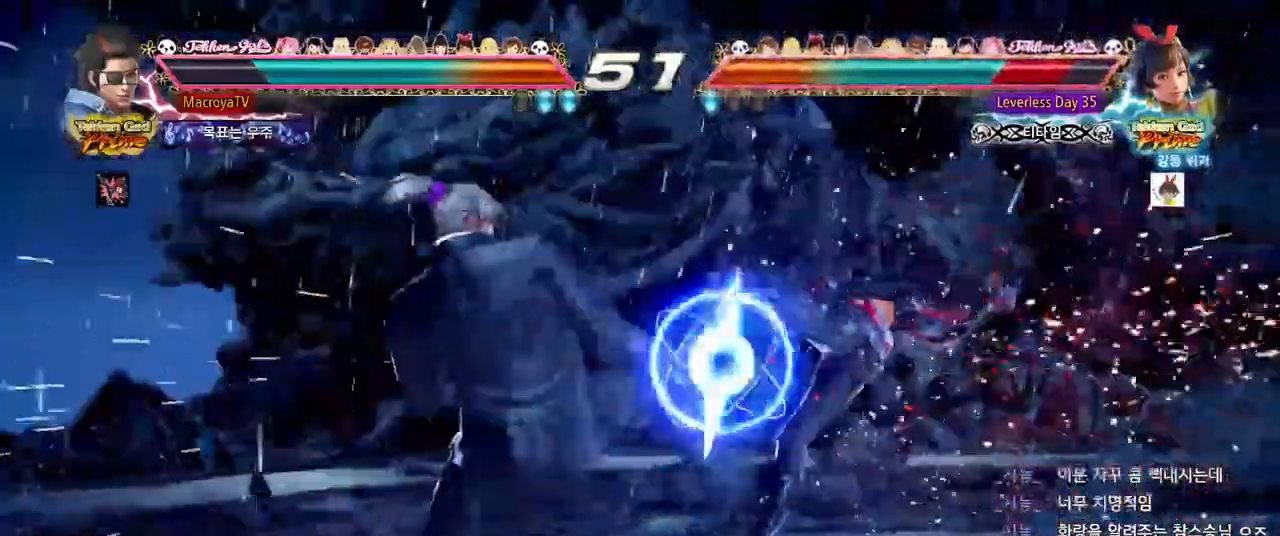
{"buttons": [], "left_stick": "center", "events": [[100, "CIRCLE", "down"], [183, "CIRCLE", "up"], [300, "R2", "down"], [367, "R2", "up"], [383, "R2", "down"], [433, "R2", "up"]]}
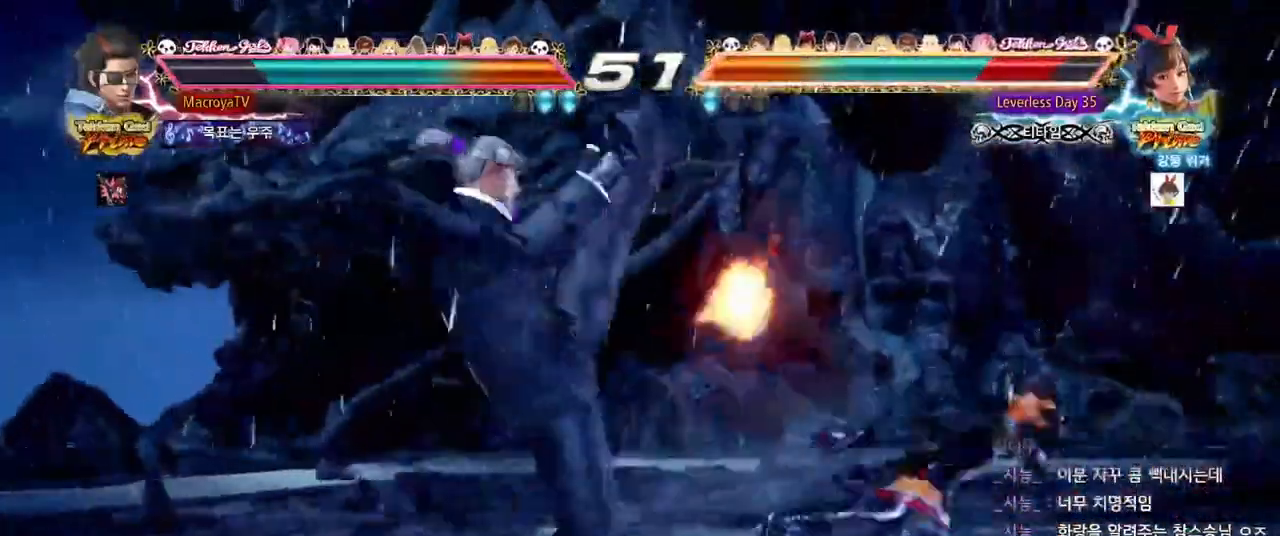
{"buttons": [], "left_stick": "left", "events": [[100, "left_stick", "left"], [350, "R2", "down"], [417, "R2", "up"], [433, "R2", "down"], [500, "R2", "up"]]}
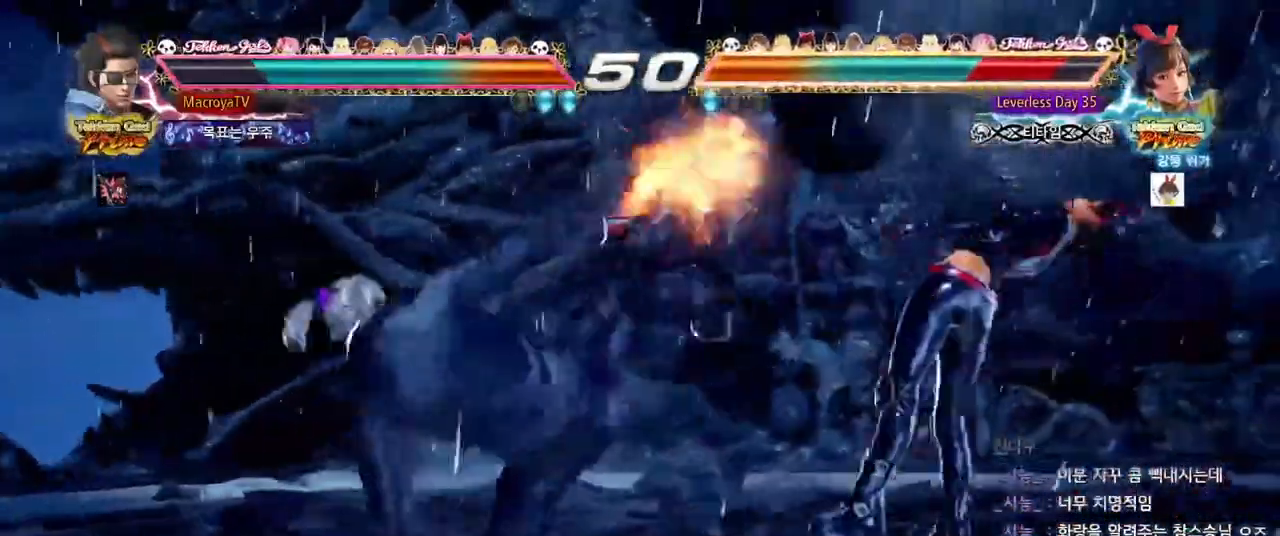
{"buttons": [], "left_stick": "center", "events": [[50, "R2", "down"], [100, "R2", "up"], [117, "R2", "down"], [183, "R2", "up"], [300, "left_stick", "center"]]}
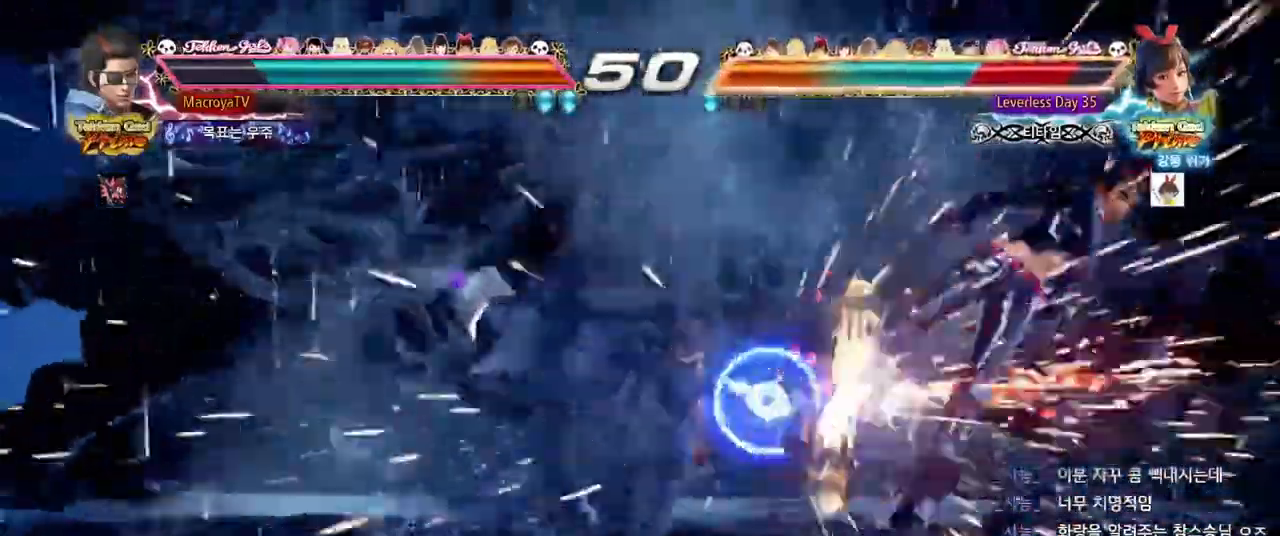
{"buttons": [], "left_stick": "right", "events": [[233, "left_stick", "right"], [283, "left_stick", "center"], [350, "left_stick", "right"], [417, "left_stick", "center"], [483, "left_stick", "right"]]}
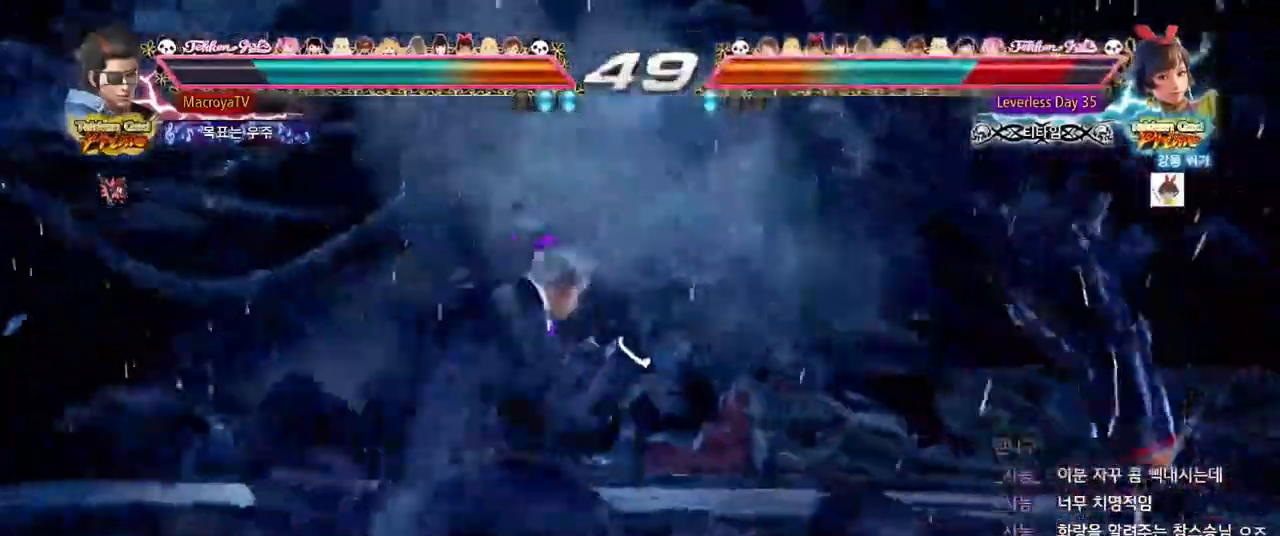
{"buttons": [], "left_stick": "center"}
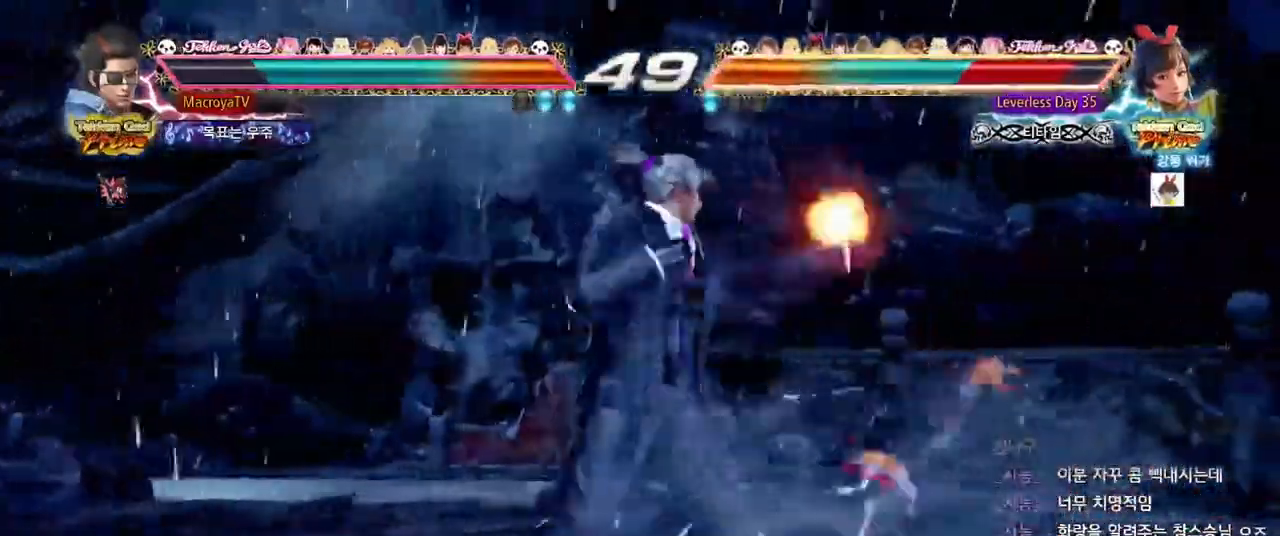
{"buttons": [], "left_stick": "left"}
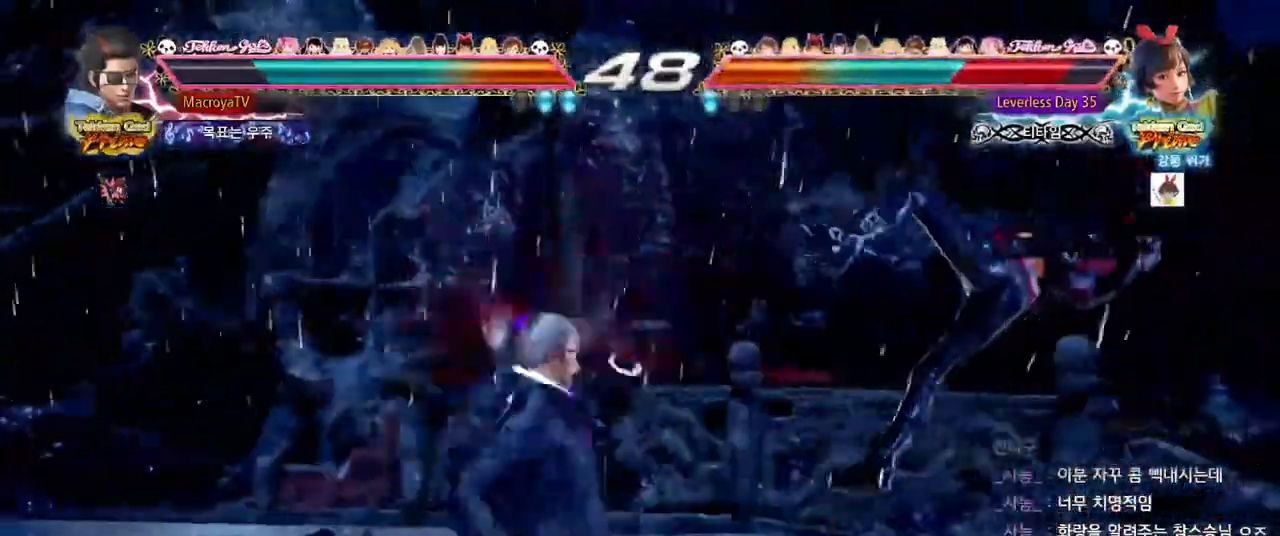
{"buttons": [], "left_stick": "down-left", "events": [[50, "CIRCLE", "down"], [50, "left_stick", "center"], [300, "CIRCLE", "up"], [500, "left_stick", "down-left"]]}
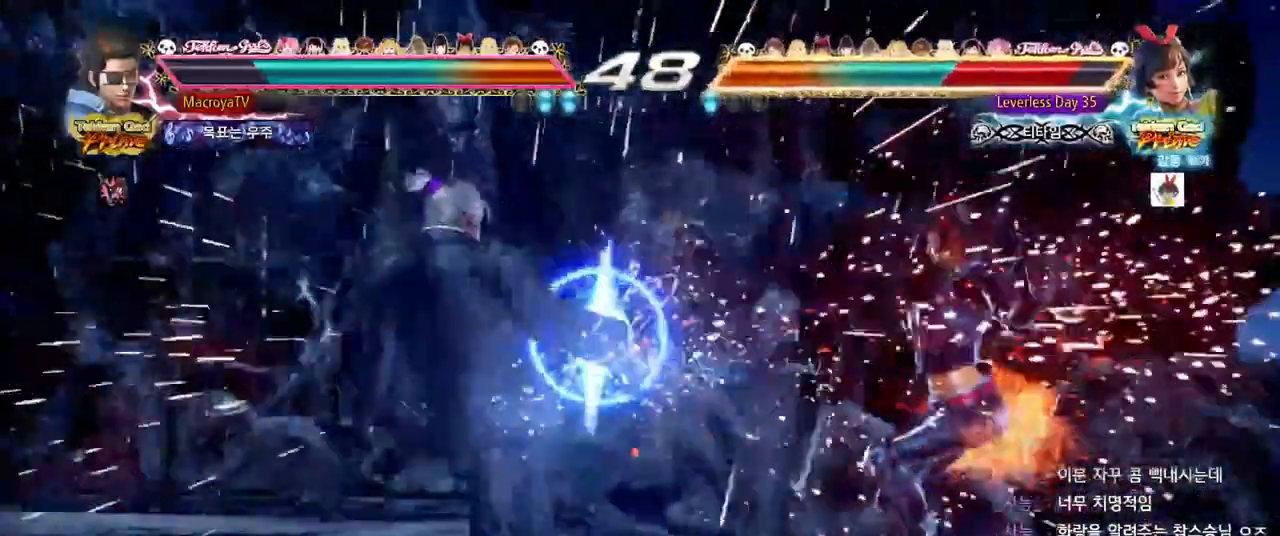
{"buttons": [], "left_stick": "center", "events": [[117, "R2", "down"], [183, "R2", "up"], [250, "left_stick", "center"]]}
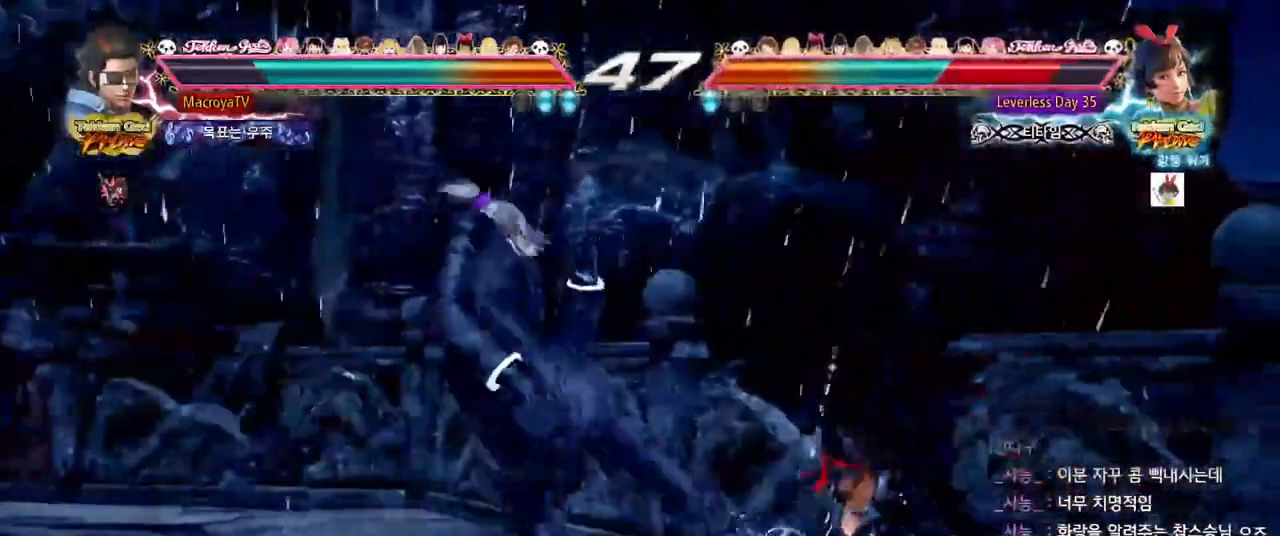
{"buttons": ["R2"], "left_stick": "center", "events": [[500, "R2", "down"]]}
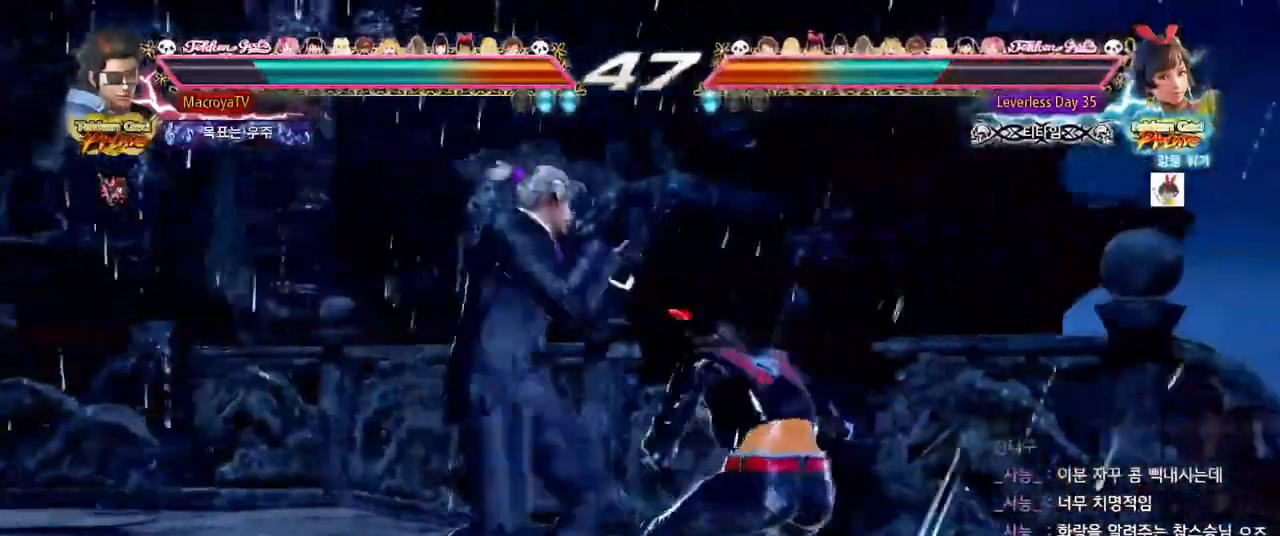
{"buttons": [], "left_stick": "right", "events": [[100, "CIRCLE", "down"], [133, "R2", "up"], [317, "CIRCLE", "up"], [367, "left_stick", "right"]]}
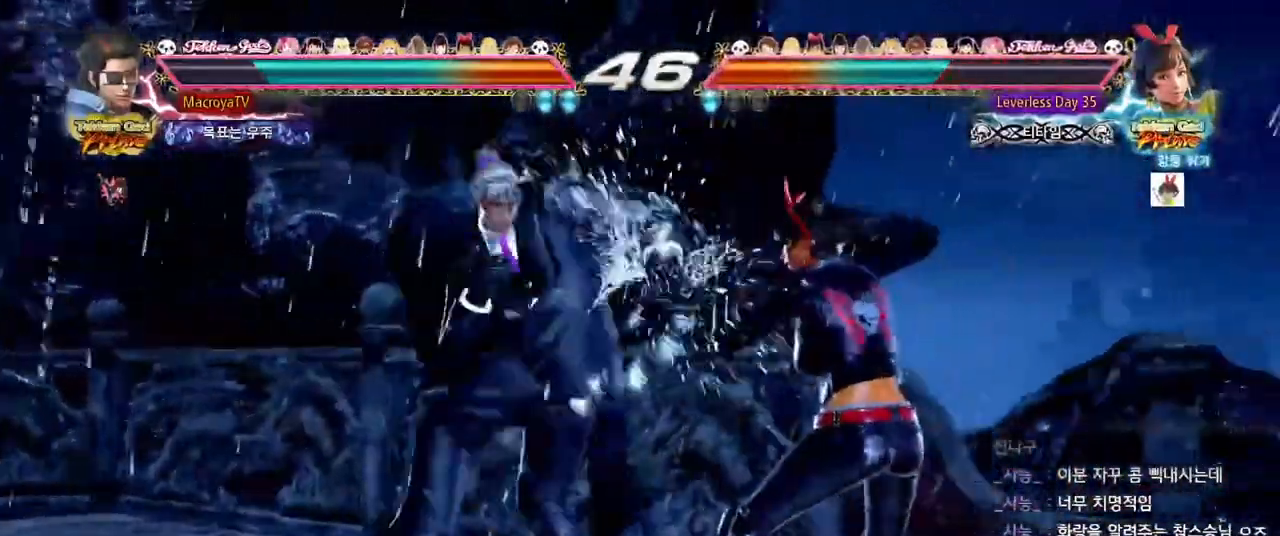
{"buttons": ["R2"], "left_stick": "down"}
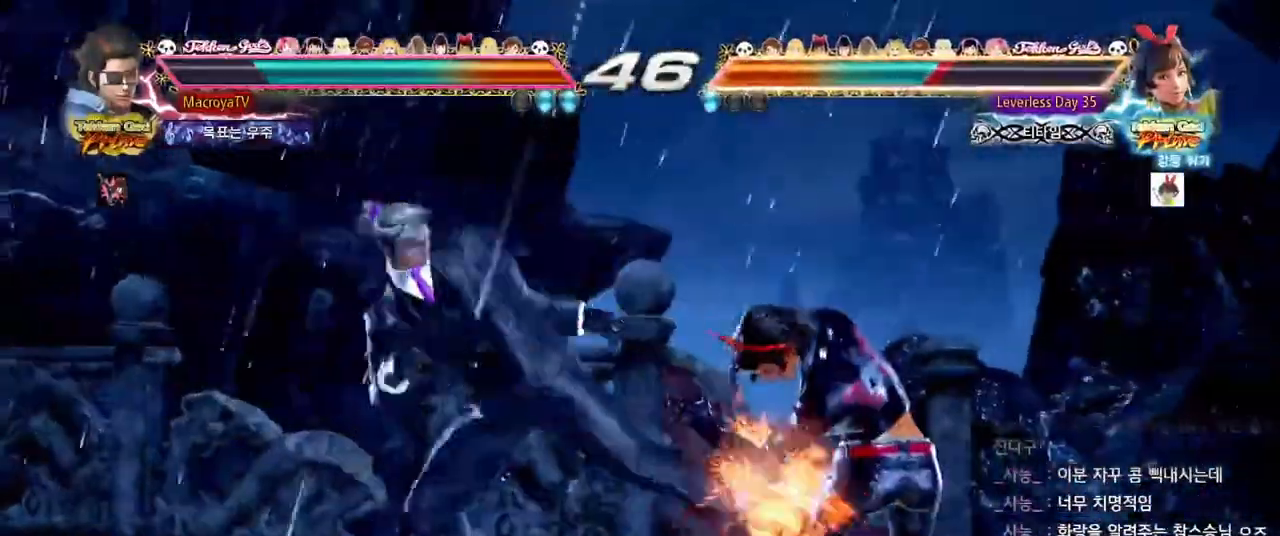
{"buttons": ["CIRCLE", "R2"], "left_stick": "center", "events": [[317, "left_stick", "center"], [400, "CIRCLE", "down"]]}
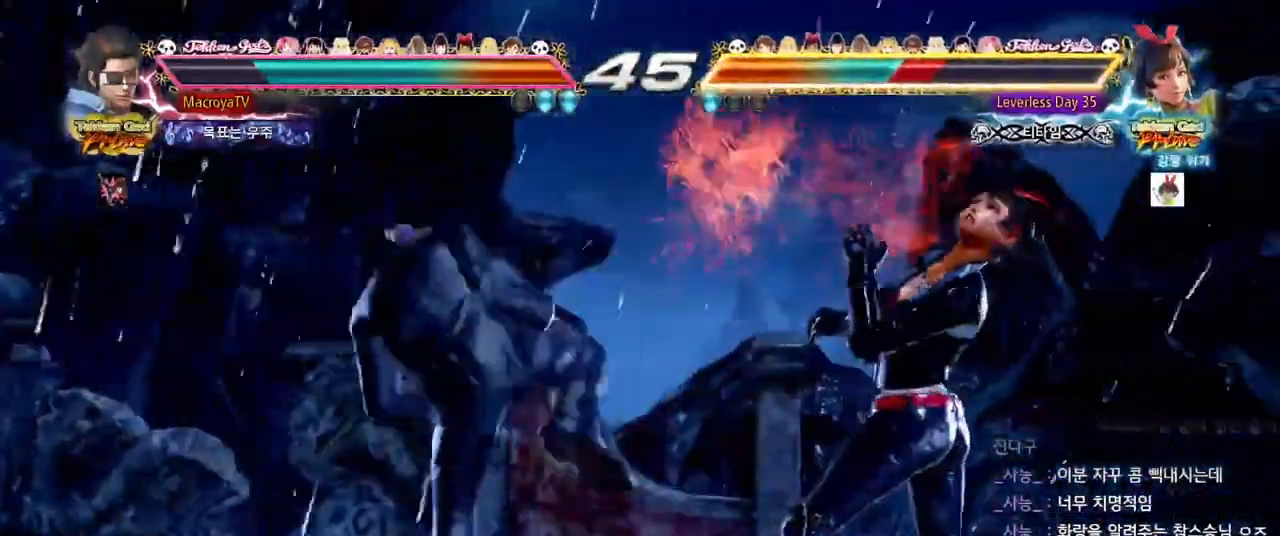
{"buttons": [], "left_stick": "center"}
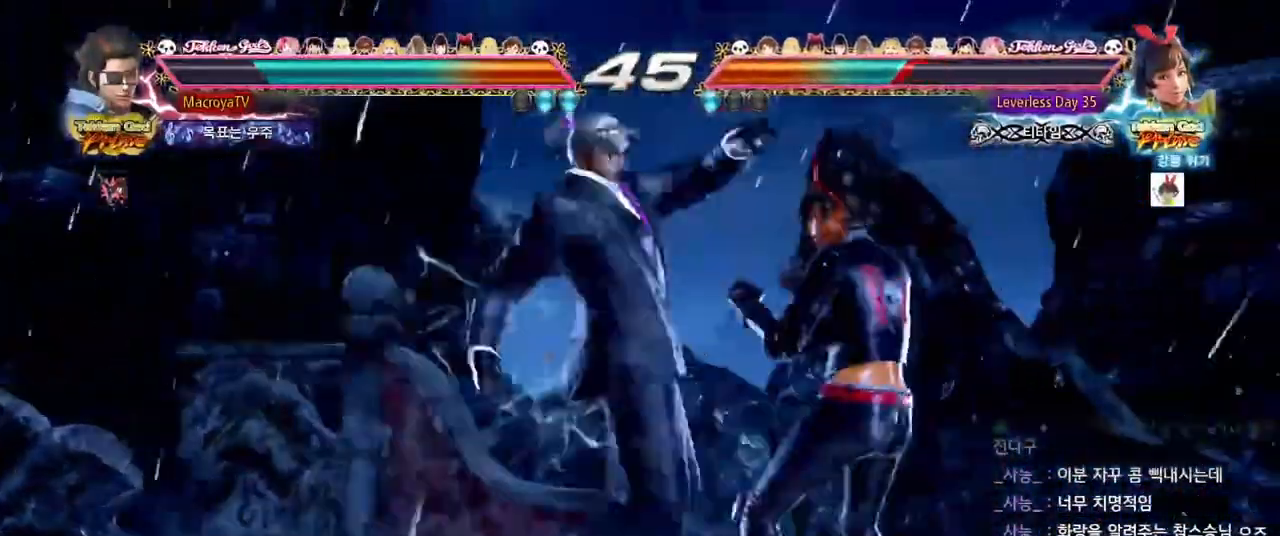
{"buttons": ["R2"], "left_stick": "down"}
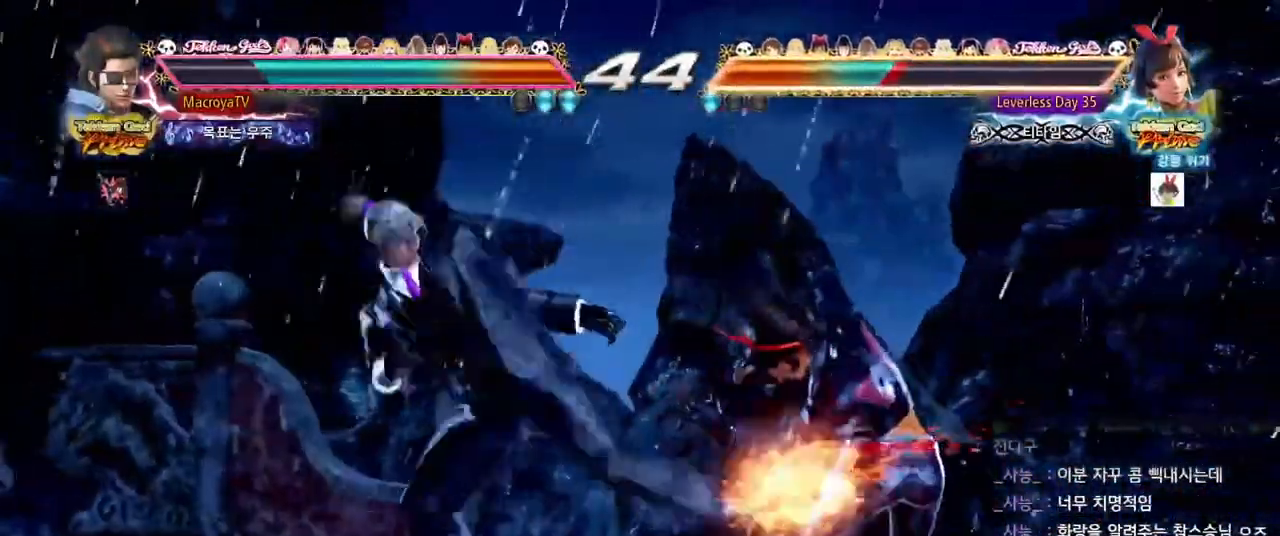
{"buttons": [], "left_stick": "down", "events": [[83, "R2", "up"]]}
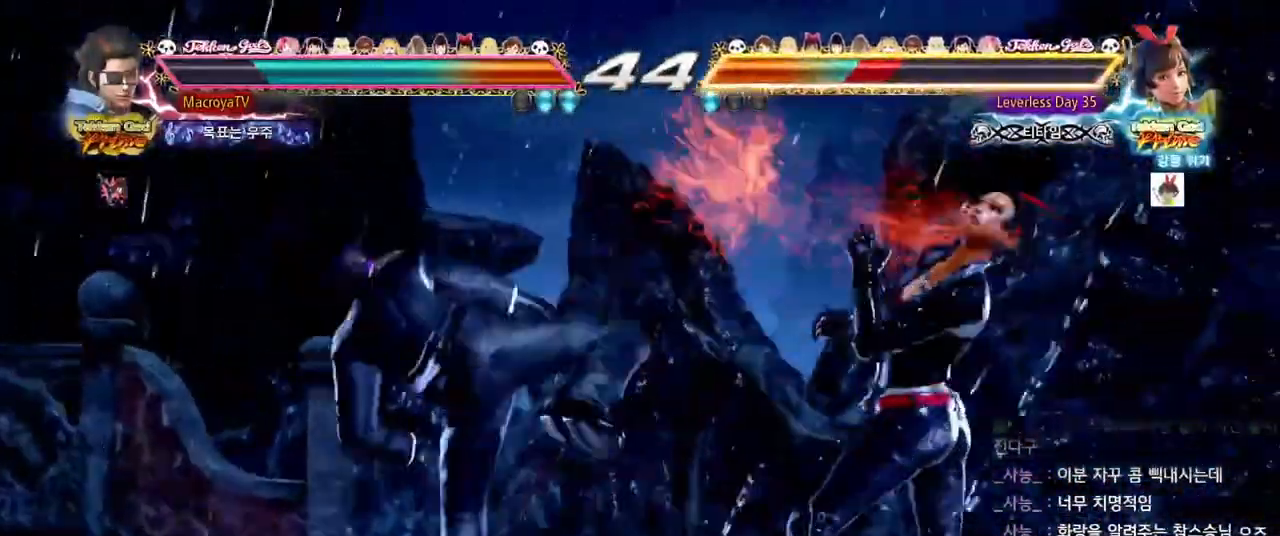
{"buttons": [], "left_stick": "center", "events": [[233, "left_stick", "center"]]}
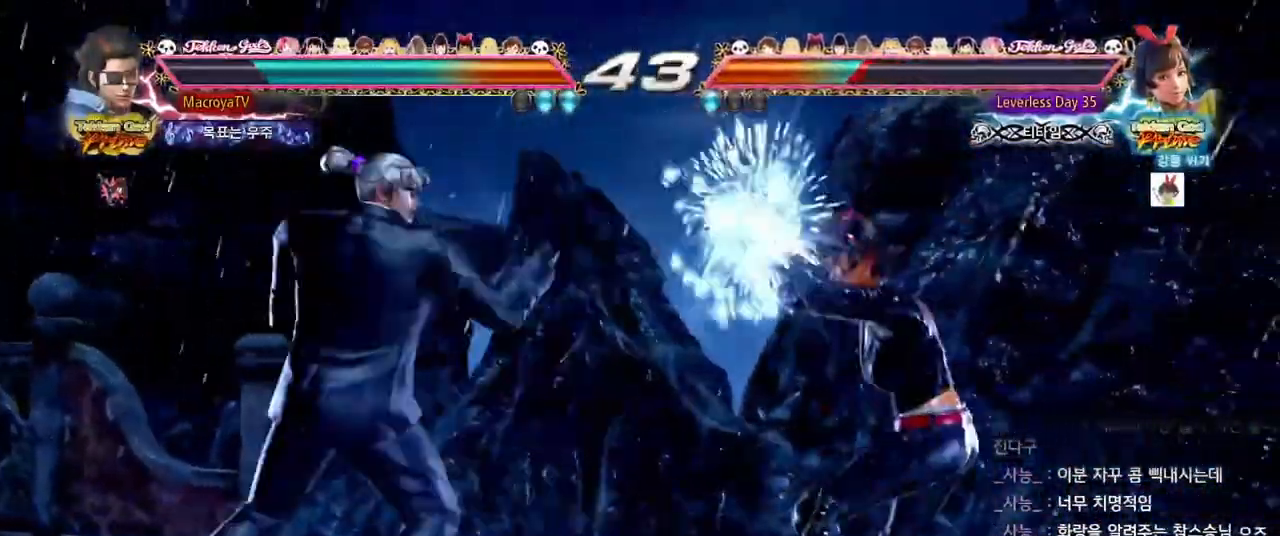
{"buttons": ["R2"], "left_stick": "down"}